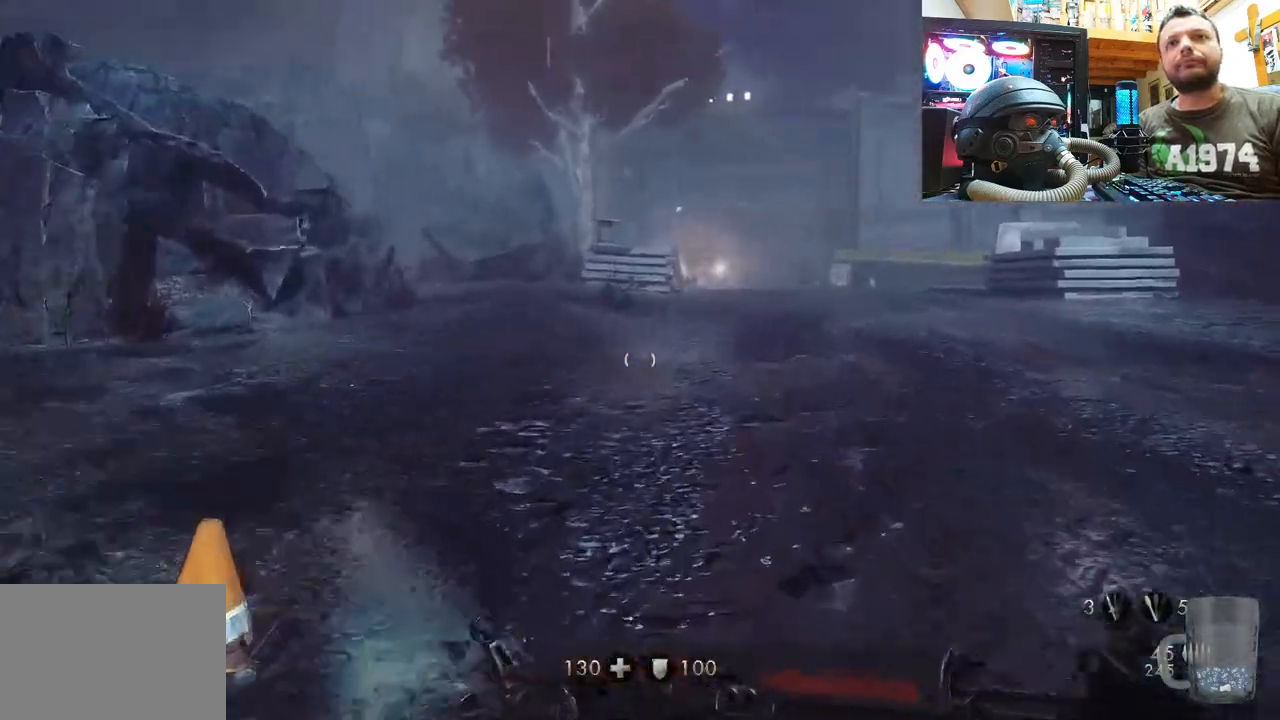
Gameplay with a controller (PlayStation layout); each line is a JSON object with the inputs held at the frame after it. "events" lists button and stick changes between this image and that frame as [ms after this image, input, new state], when the widget could be followed in between. Not read: L1 TOUCHPAD.
{"buttons": [], "left_stick": "up", "right_stick": "center", "events": [[167, "right_stick", "center"]]}
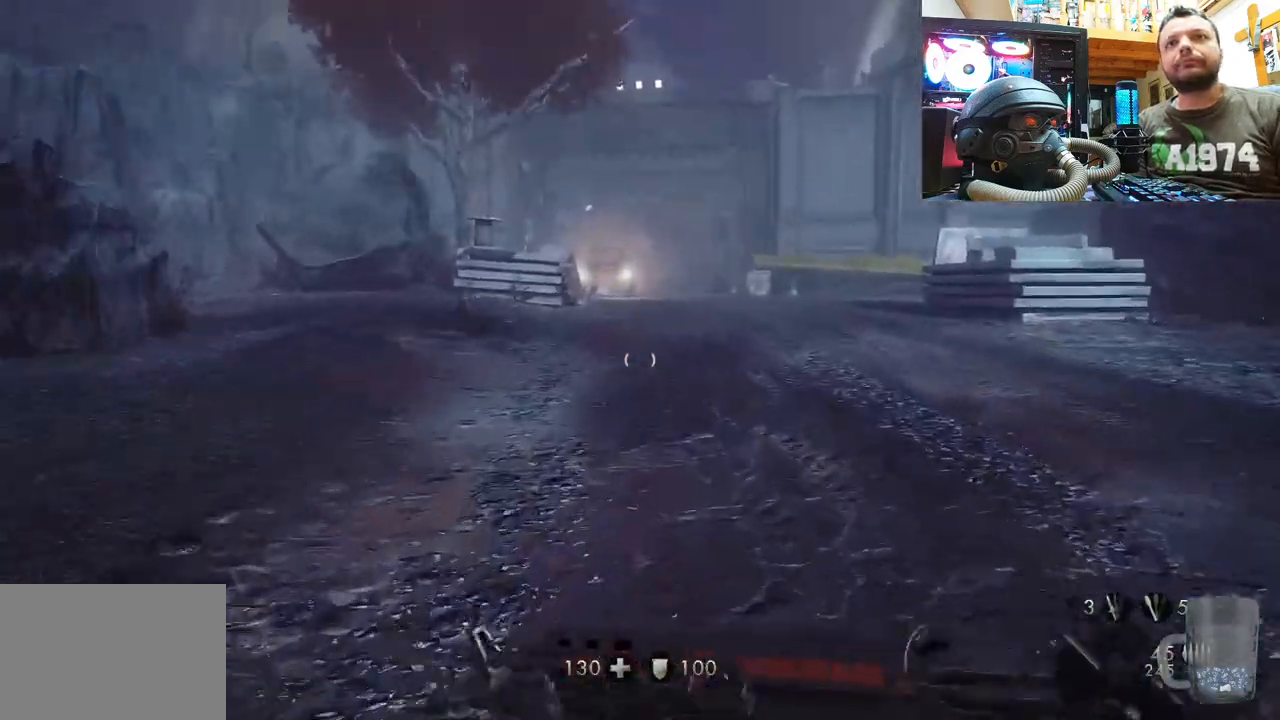
{"buttons": [], "left_stick": "up", "right_stick": "center", "events": []}
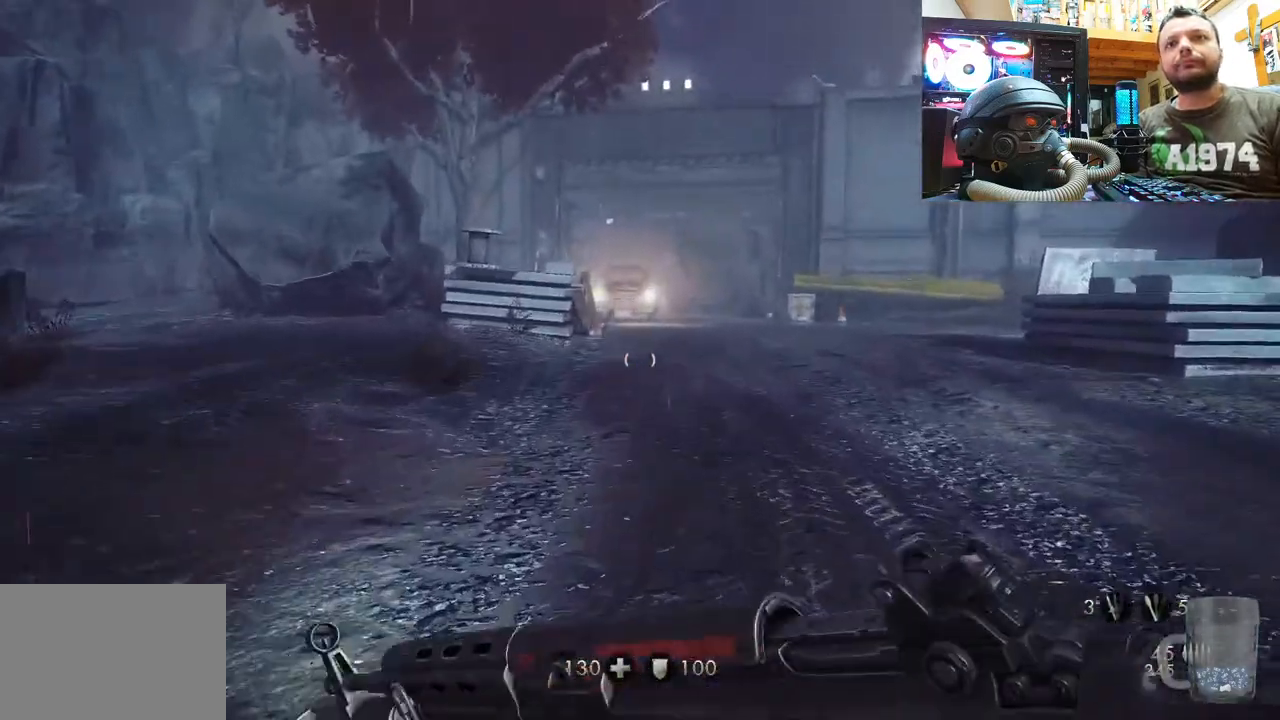
{"buttons": [], "left_stick": "up", "right_stick": "center", "events": []}
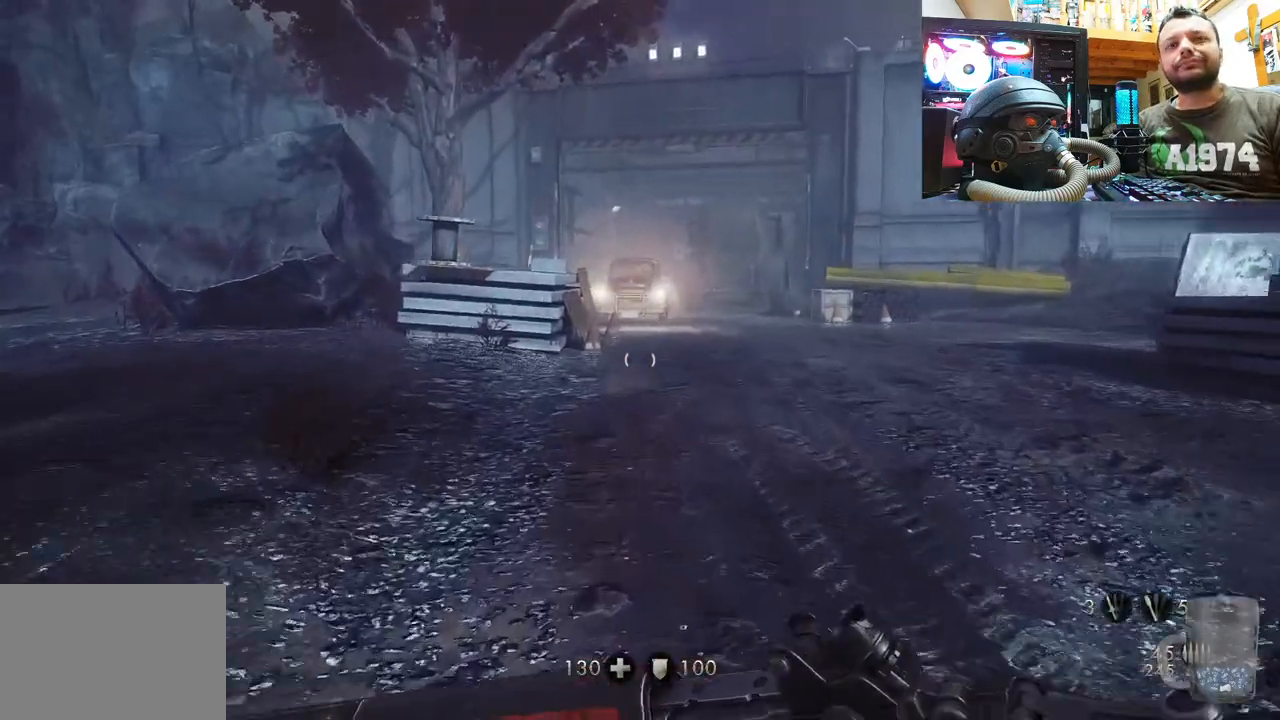
{"buttons": [], "left_stick": "up", "right_stick": "center", "events": []}
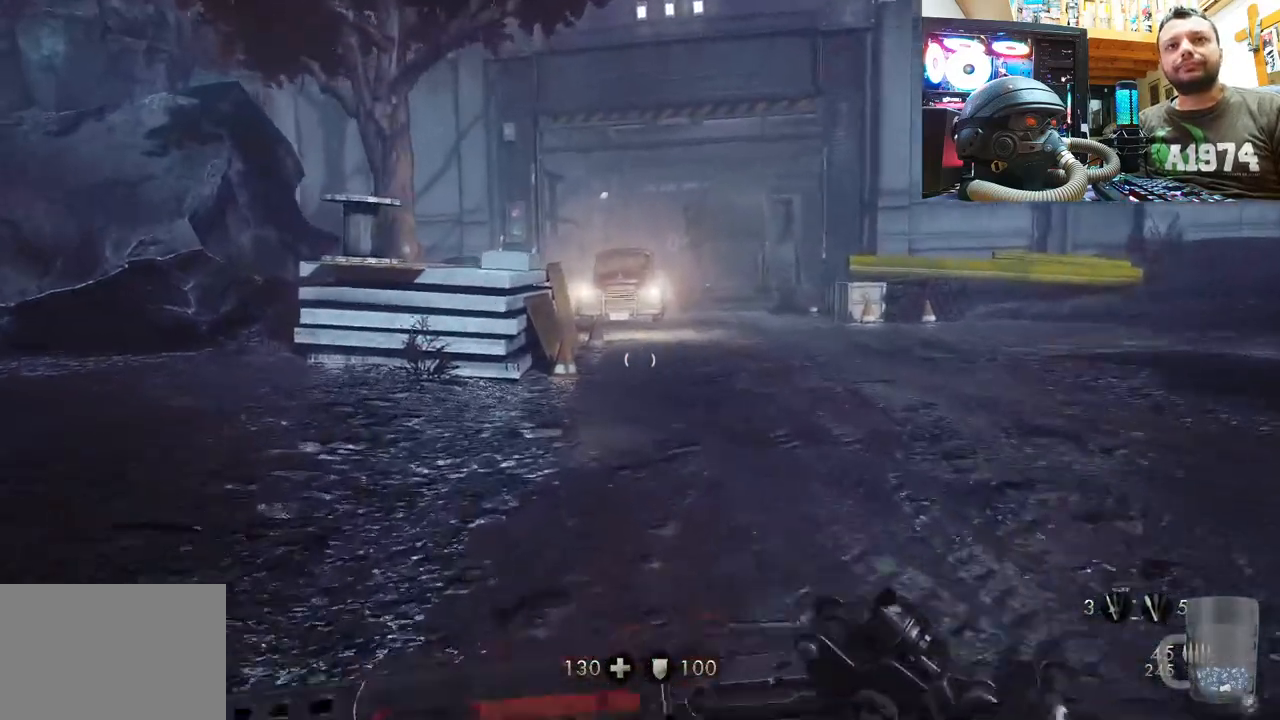
{"buttons": [], "left_stick": "up", "right_stick": "center", "events": []}
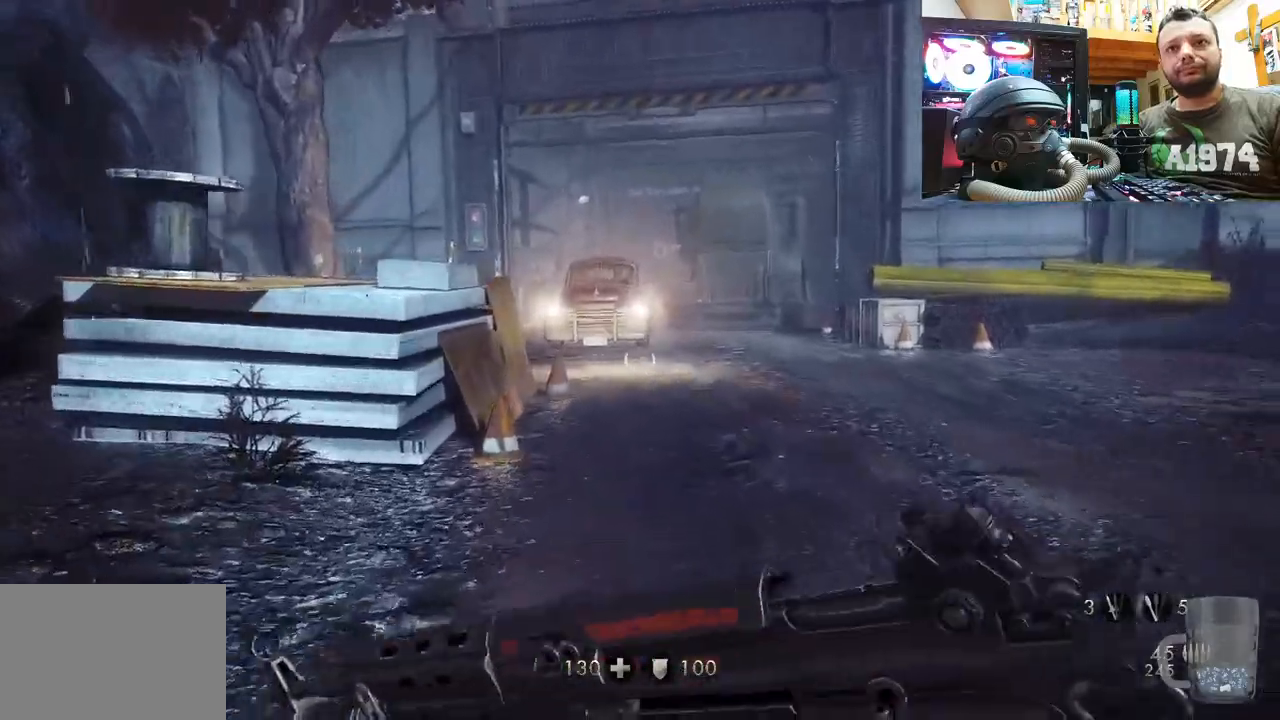
{"buttons": [], "left_stick": "up", "right_stick": "center", "events": []}
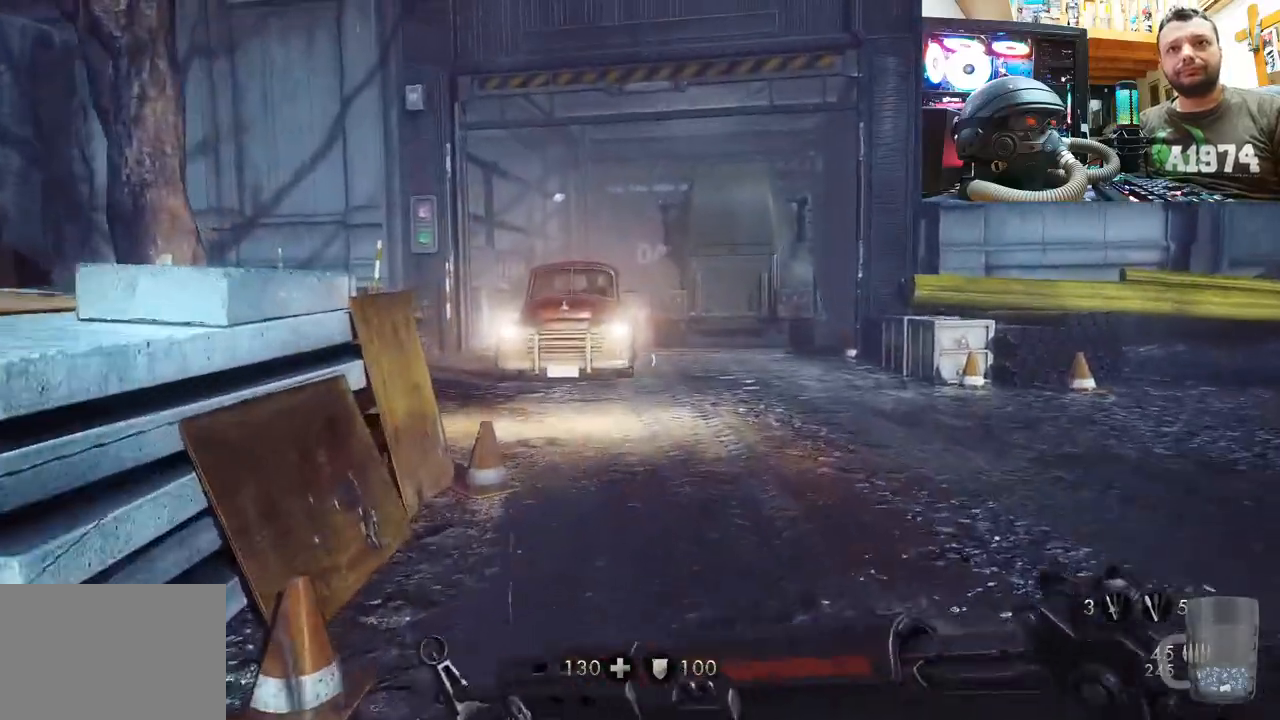
{"buttons": [], "left_stick": "up", "right_stick": "center", "events": []}
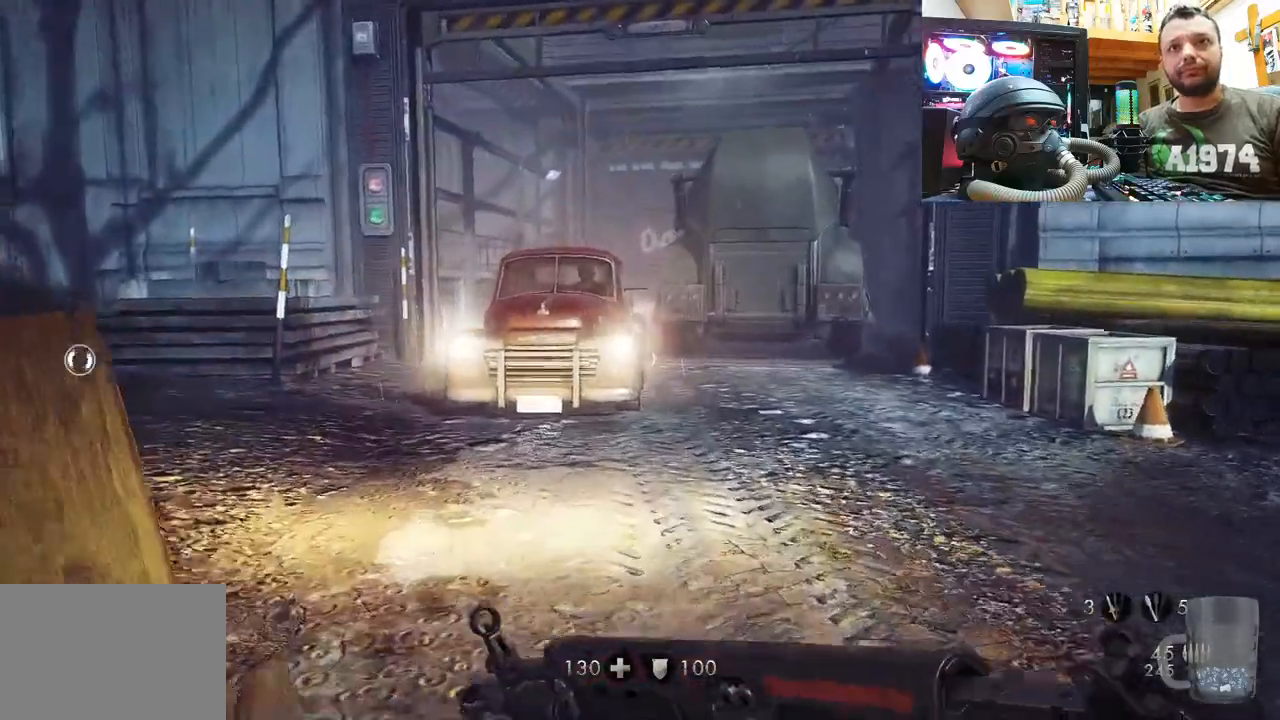
{"buttons": [], "left_stick": "up", "right_stick": "center", "events": []}
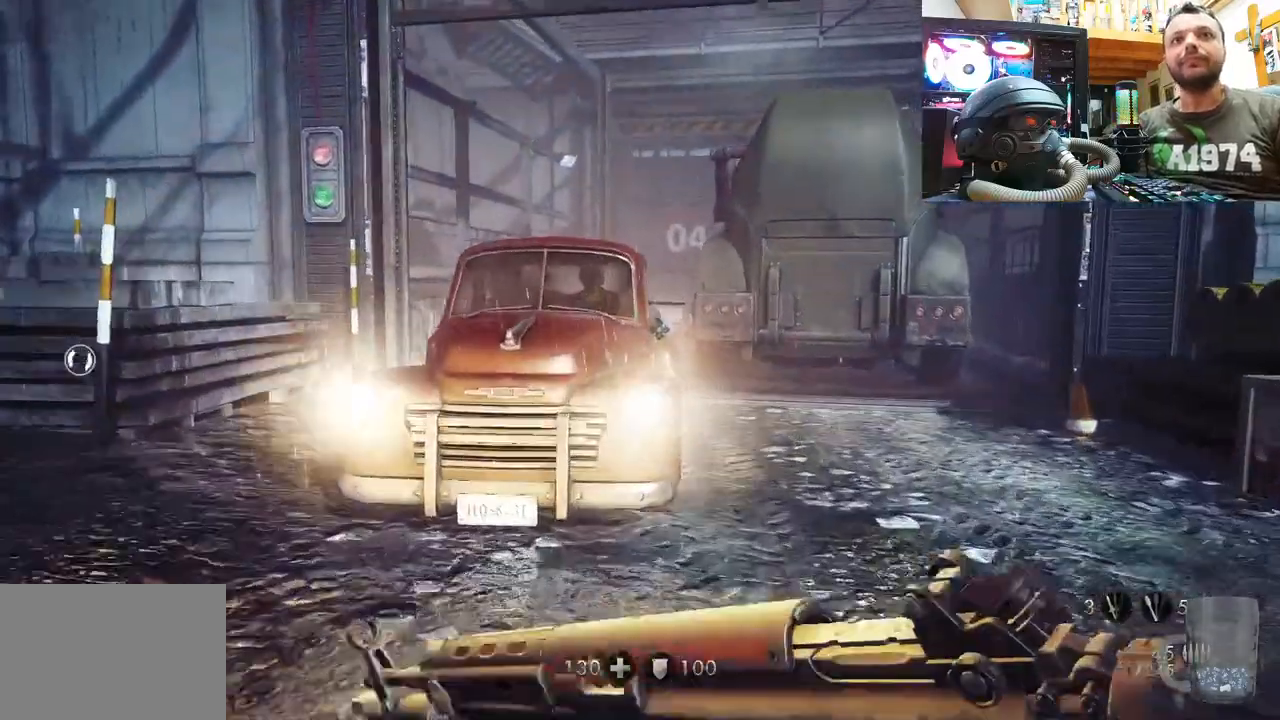
{"buttons": [], "left_stick": "center", "right_stick": "center", "events": [[50, "left_stick", "center"], [350, "right_stick", "down-left"], [367, "left_stick", "down-left"], [500, "left_stick", "center"], [500, "right_stick", "center"]]}
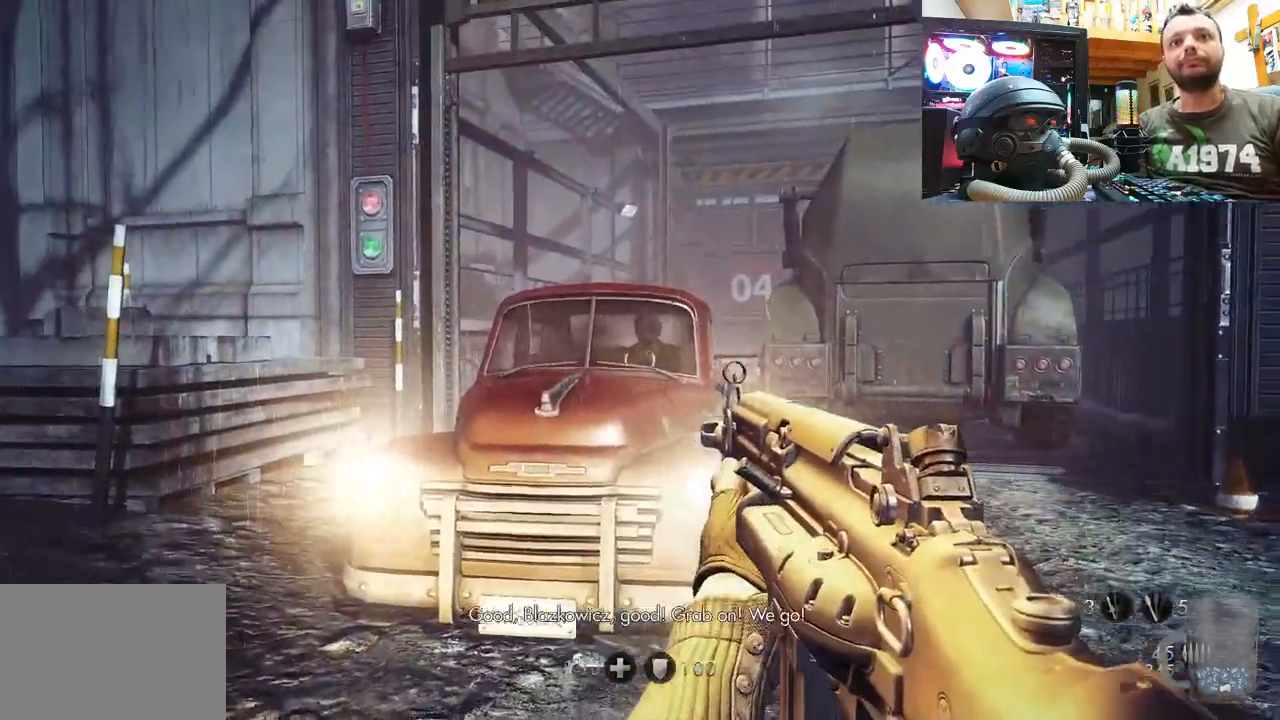
{"buttons": [], "left_stick": "right", "right_stick": "up", "events": [[50, "left_stick", "up"], [383, "left_stick", "center"], [450, "right_stick", "up"], [483, "left_stick", "right"]]}
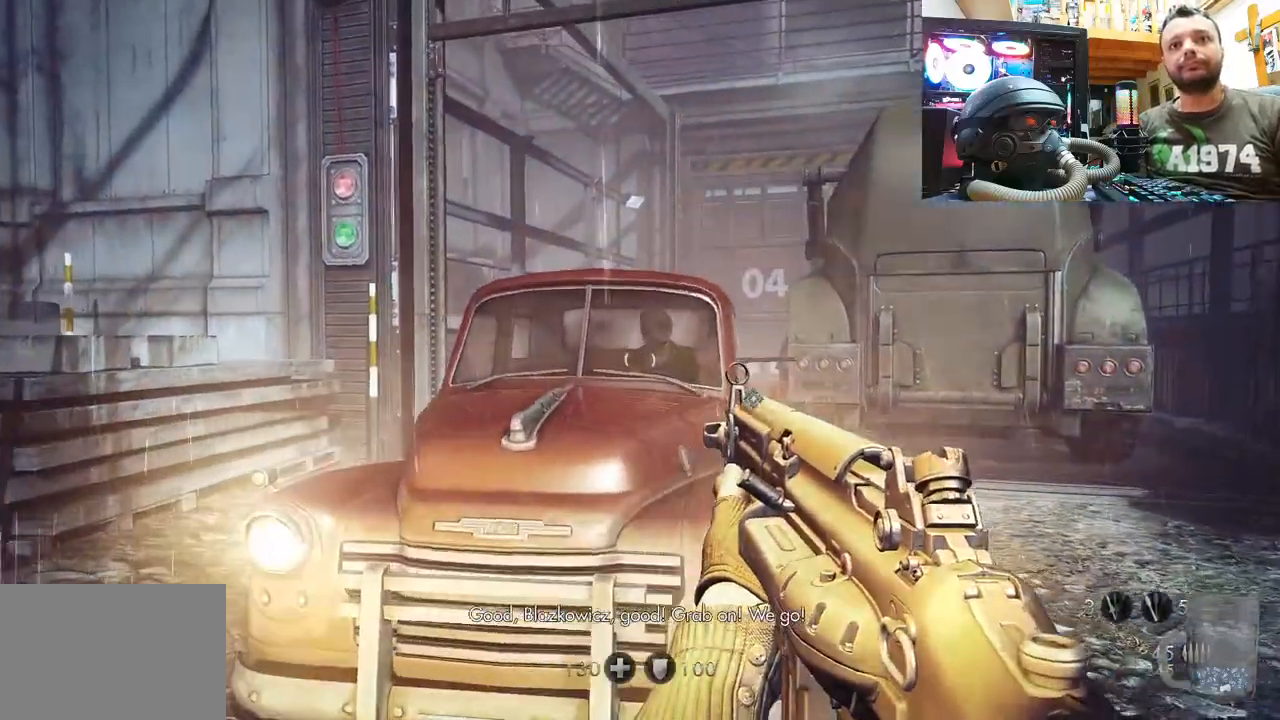
{"buttons": [], "left_stick": "up-right", "right_stick": "left", "events": [[100, "left_stick", "up-right"], [233, "right_stick", "up-left"], [367, "right_stick", "left"]]}
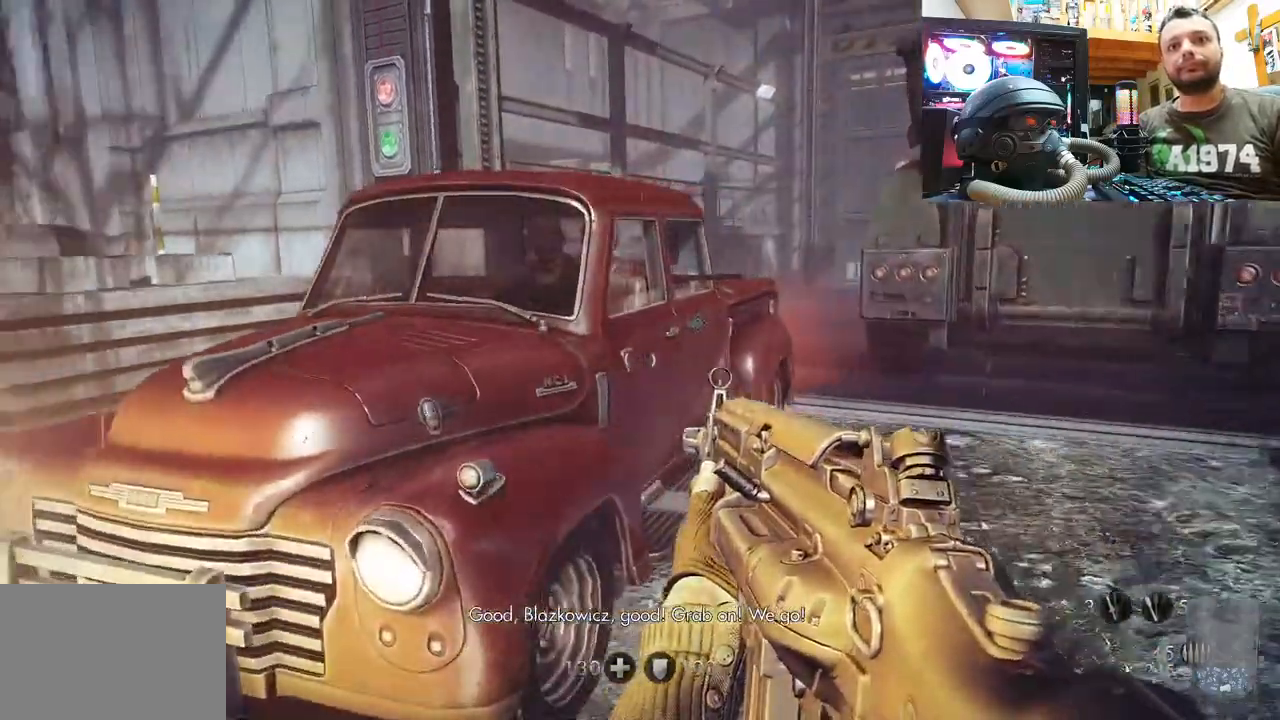
{"buttons": [], "left_stick": "up-right", "right_stick": "left", "events": [[150, "right_stick", "center"], [267, "right_stick", "left"]]}
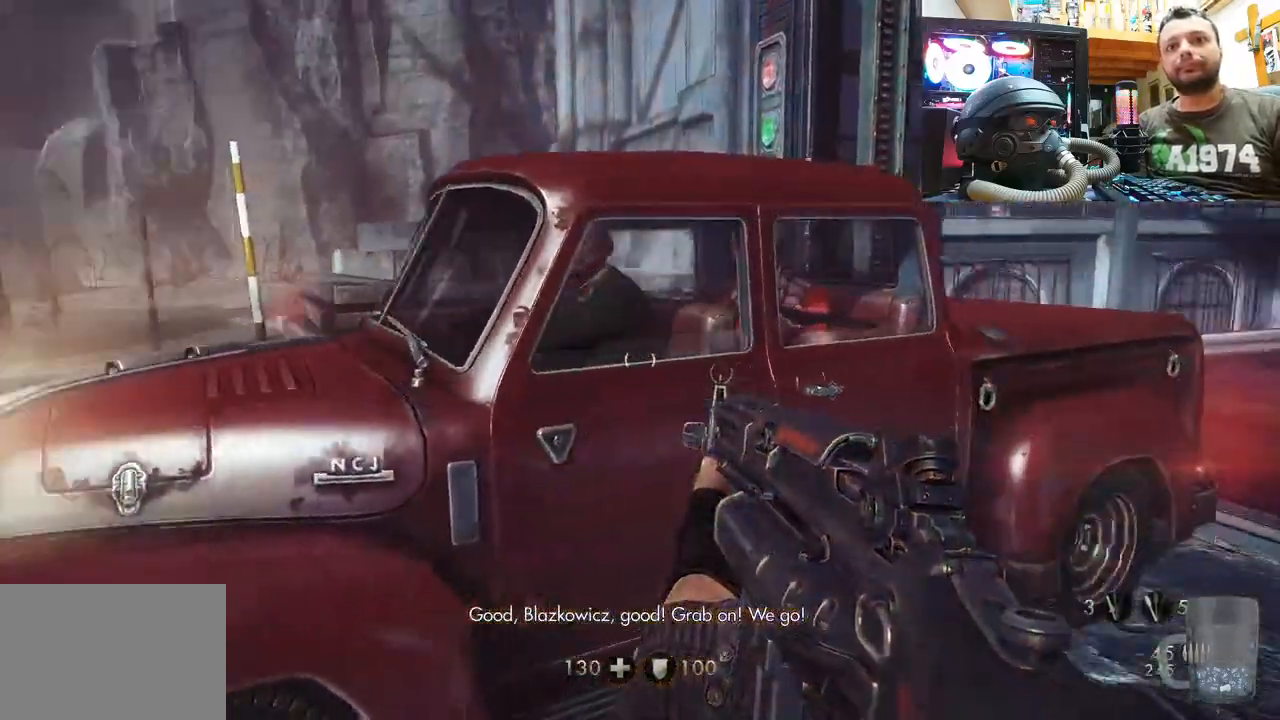
{"buttons": [], "left_stick": "up", "right_stick": "up-left", "events": [[133, "right_stick", "center"], [233, "left_stick", "center"], [267, "right_stick", "up-left"], [433, "left_stick", "up"]]}
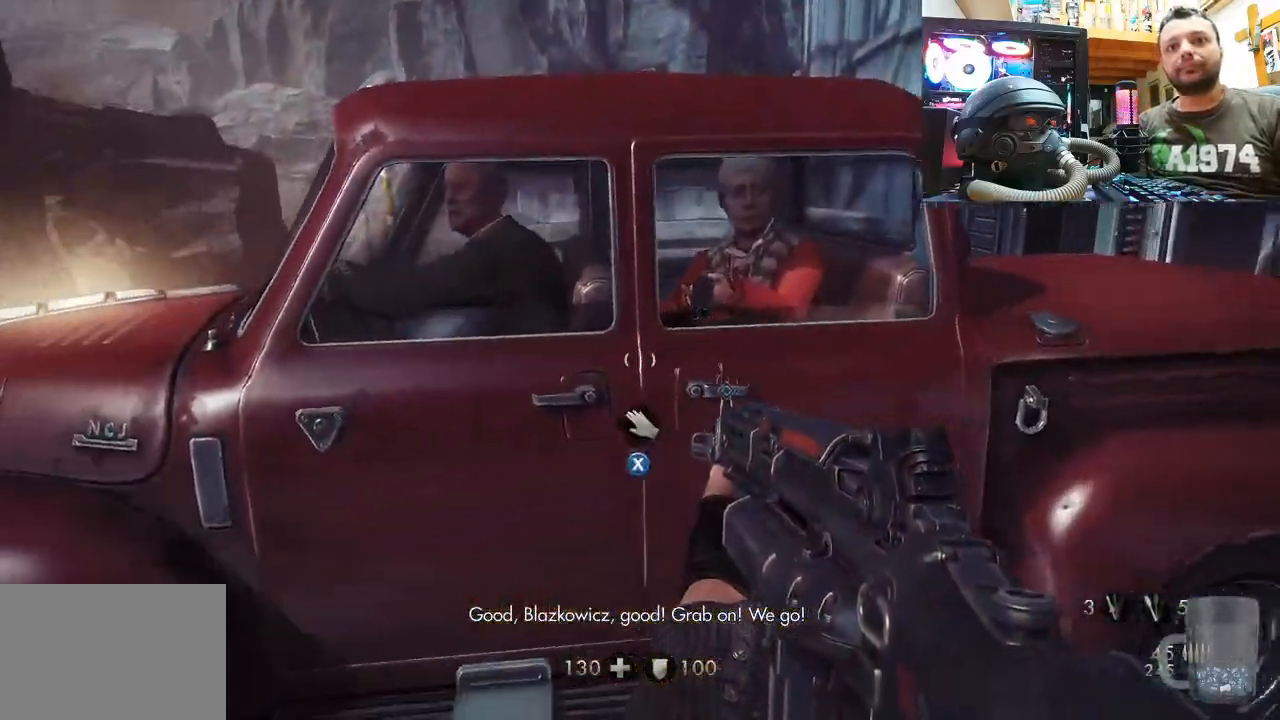
{"buttons": [], "left_stick": "up-right", "right_stick": "center", "events": [[167, "left_stick", "center"], [167, "right_stick", "center"], [433, "left_stick", "up-right"]]}
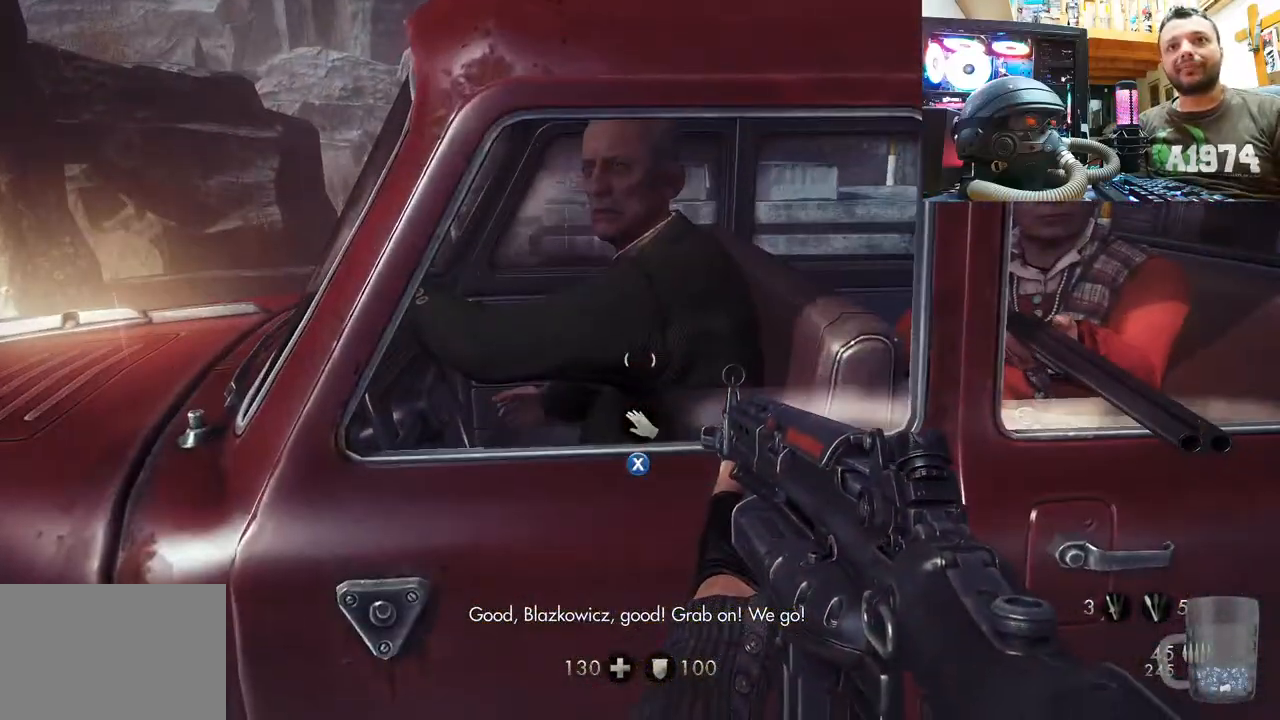
{"buttons": [], "left_stick": "center", "right_stick": "center", "events": [[217, "left_stick", "up"], [333, "left_stick", "center"]]}
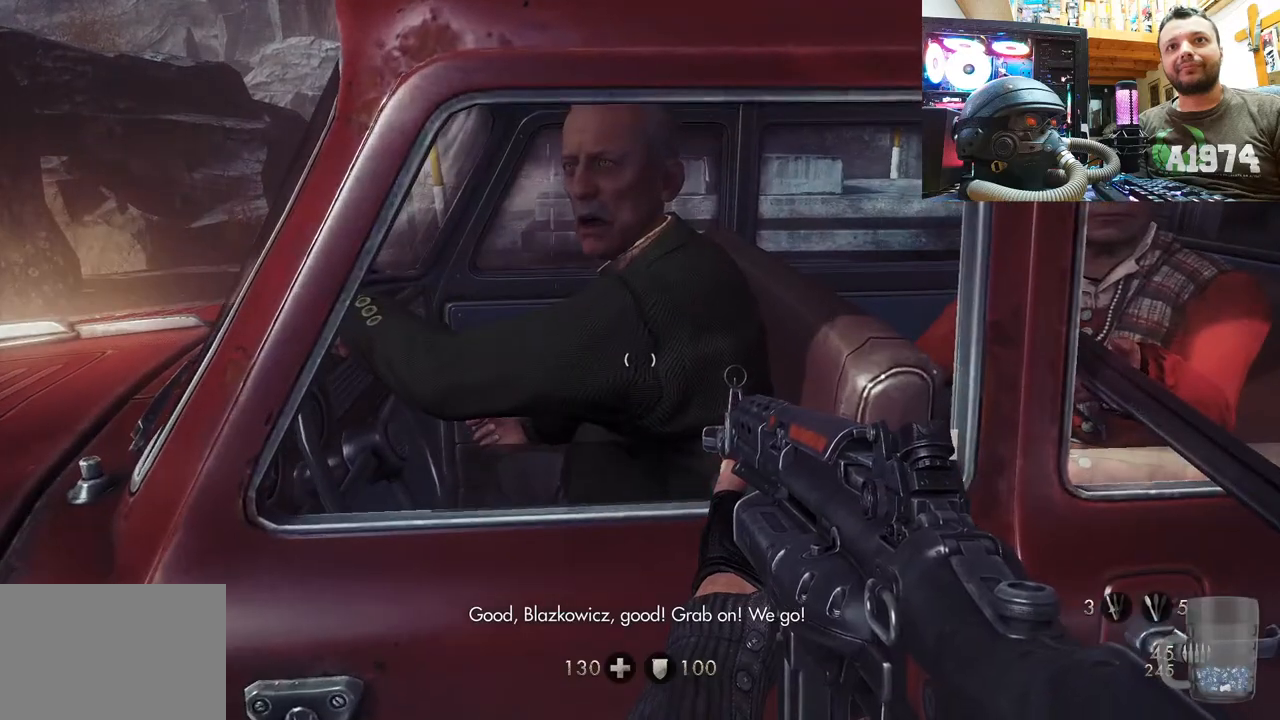
{"buttons": [], "left_stick": "right", "right_stick": "center", "events": [[433, "left_stick", "right"]]}
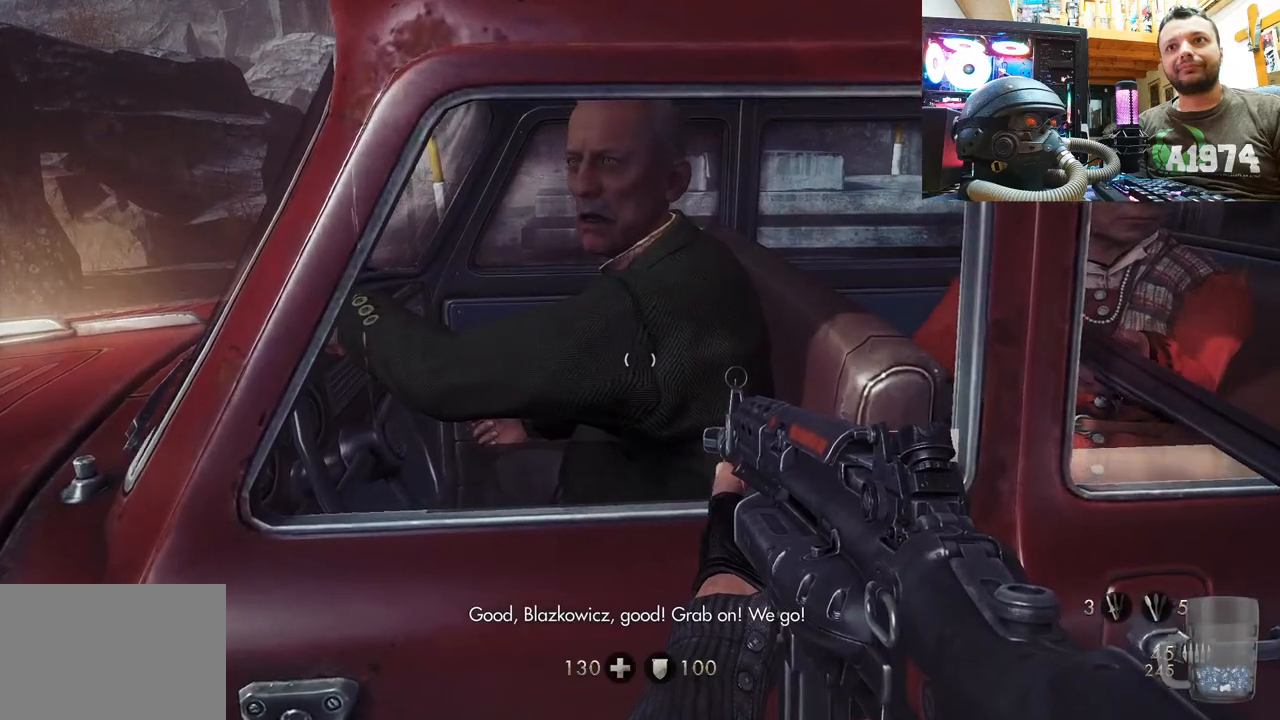
{"buttons": [], "left_stick": "center", "right_stick": "center", "events": [[183, "left_stick", "center"]]}
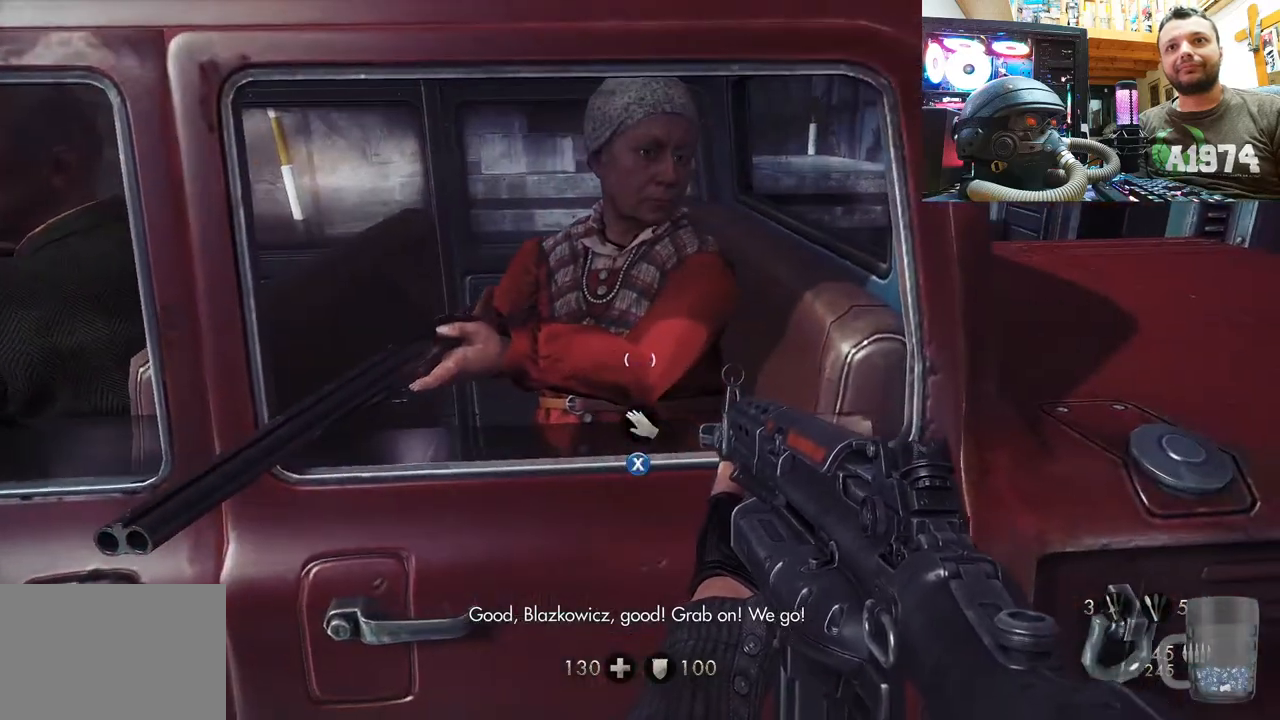
{"buttons": [], "left_stick": "center", "right_stick": "center", "events": [[167, "left_stick", "left"], [417, "left_stick", "center"]]}
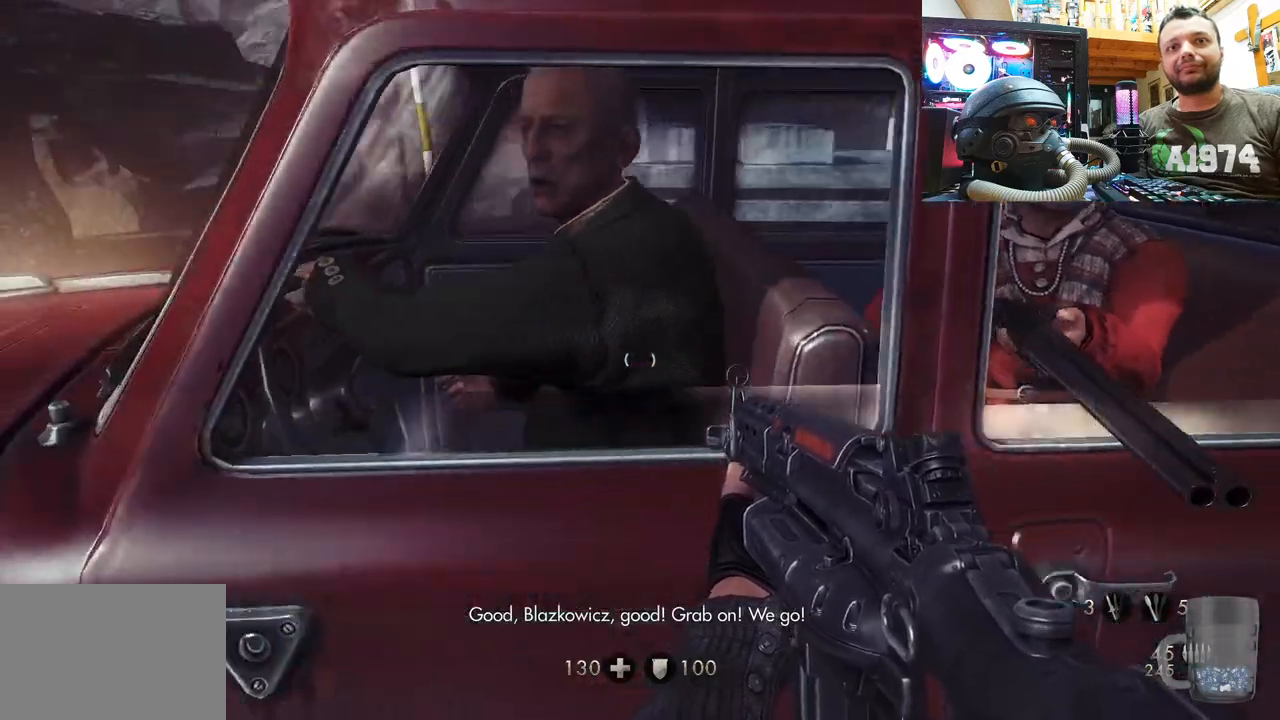
{"buttons": [], "left_stick": "center", "right_stick": "center", "events": []}
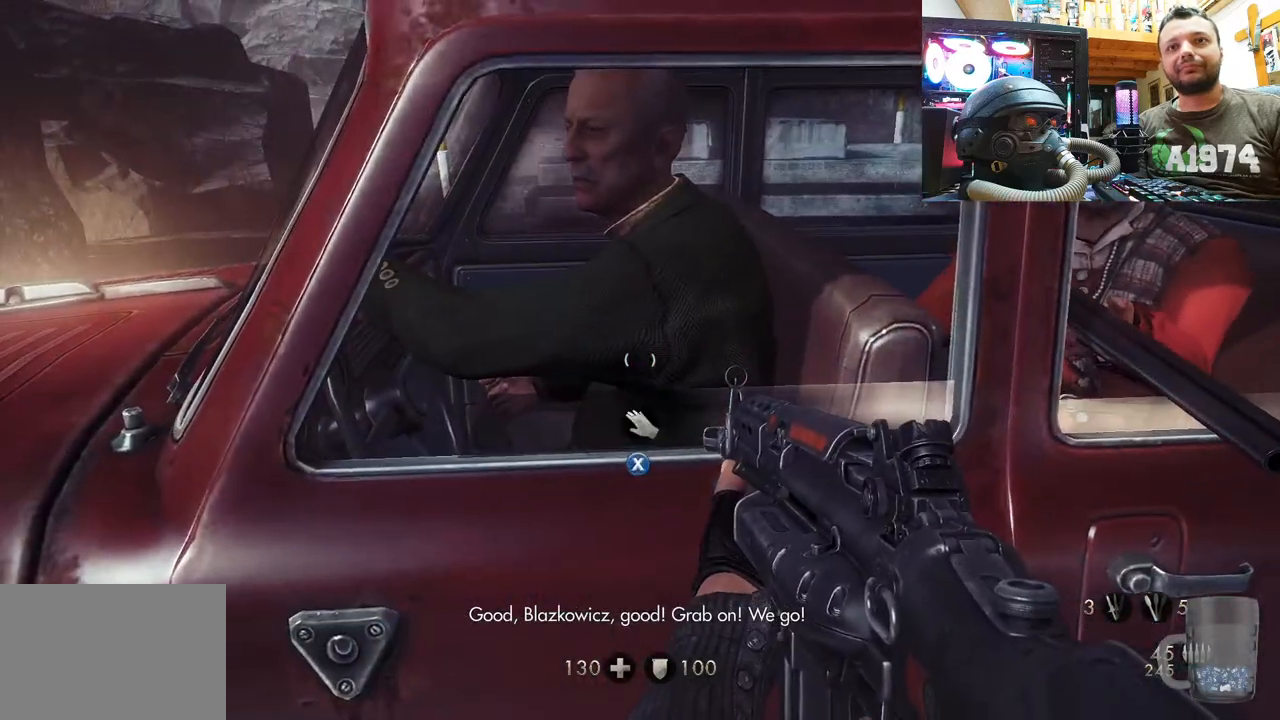
{"buttons": [], "left_stick": "down-right", "right_stick": "right", "events": [[417, "right_stick", "right"], [467, "left_stick", "down-right"]]}
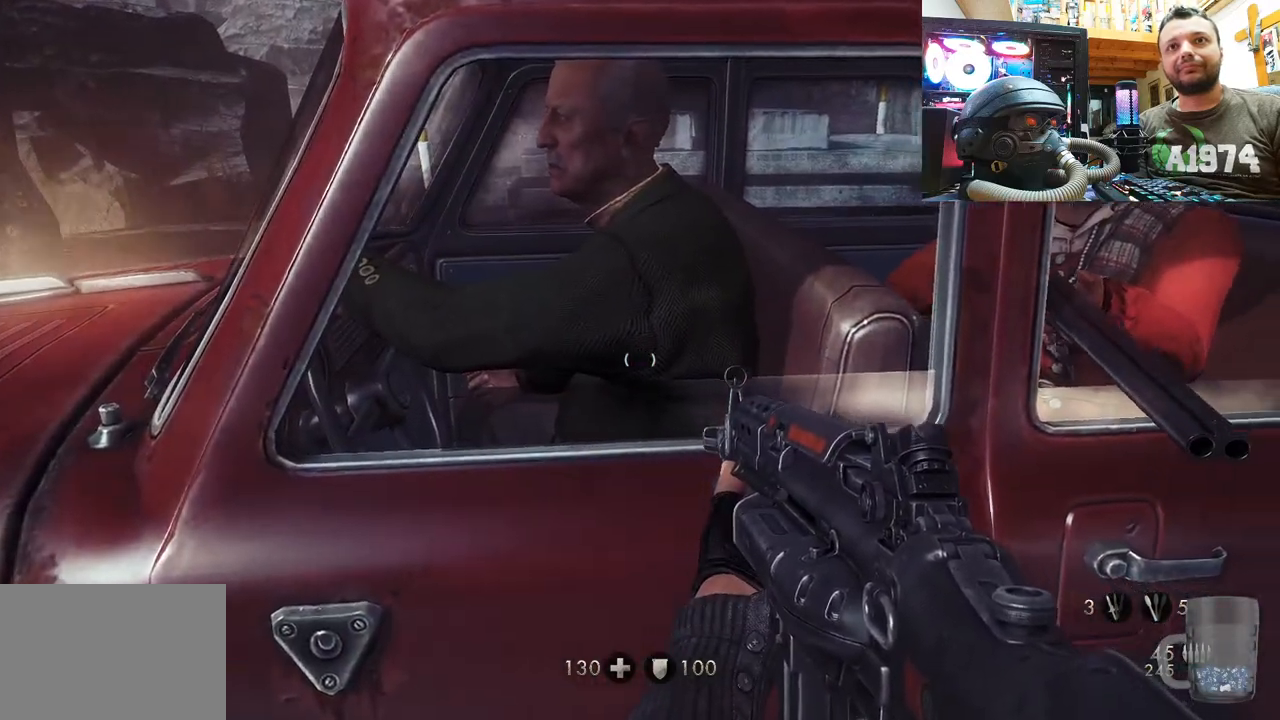
{"buttons": [], "left_stick": "up-right", "right_stick": "left", "events": [[200, "left_stick", "up-right"], [233, "right_stick", "center"], [350, "right_stick", "left"]]}
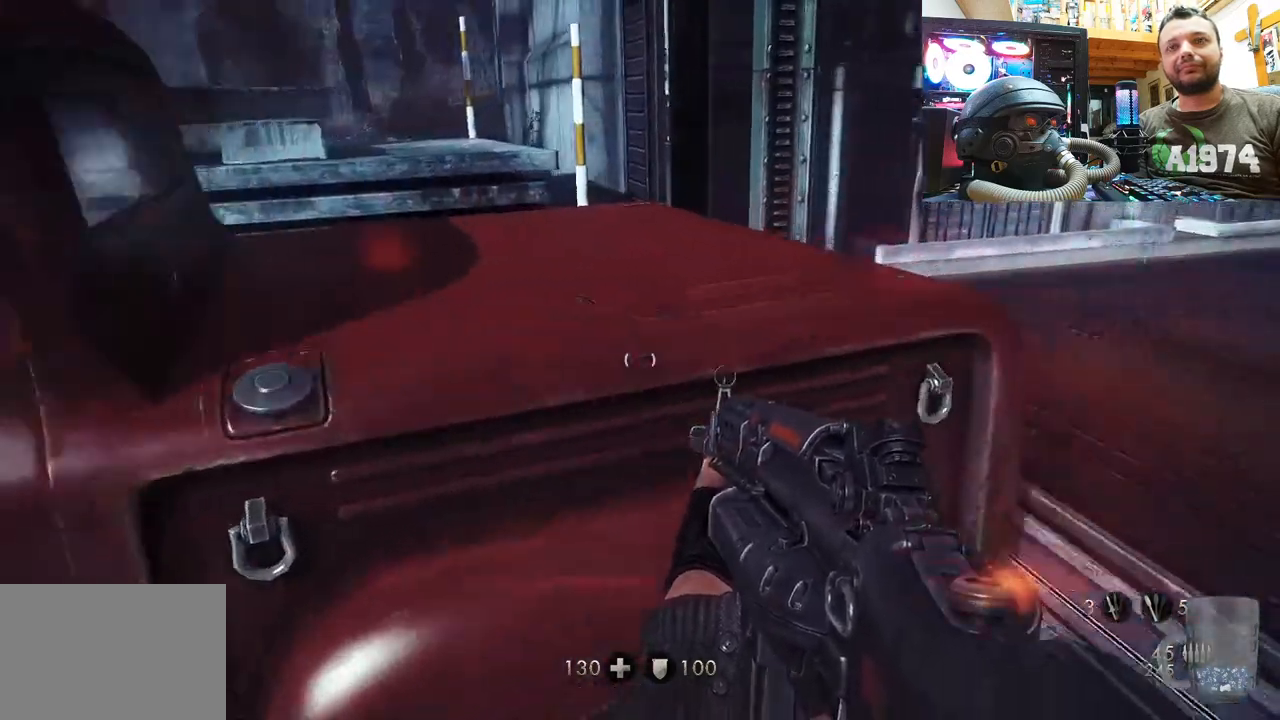
{"buttons": [], "left_stick": "left", "right_stick": "center", "events": [[233, "left_stick", "right"], [417, "left_stick", "left"], [450, "right_stick", "center"]]}
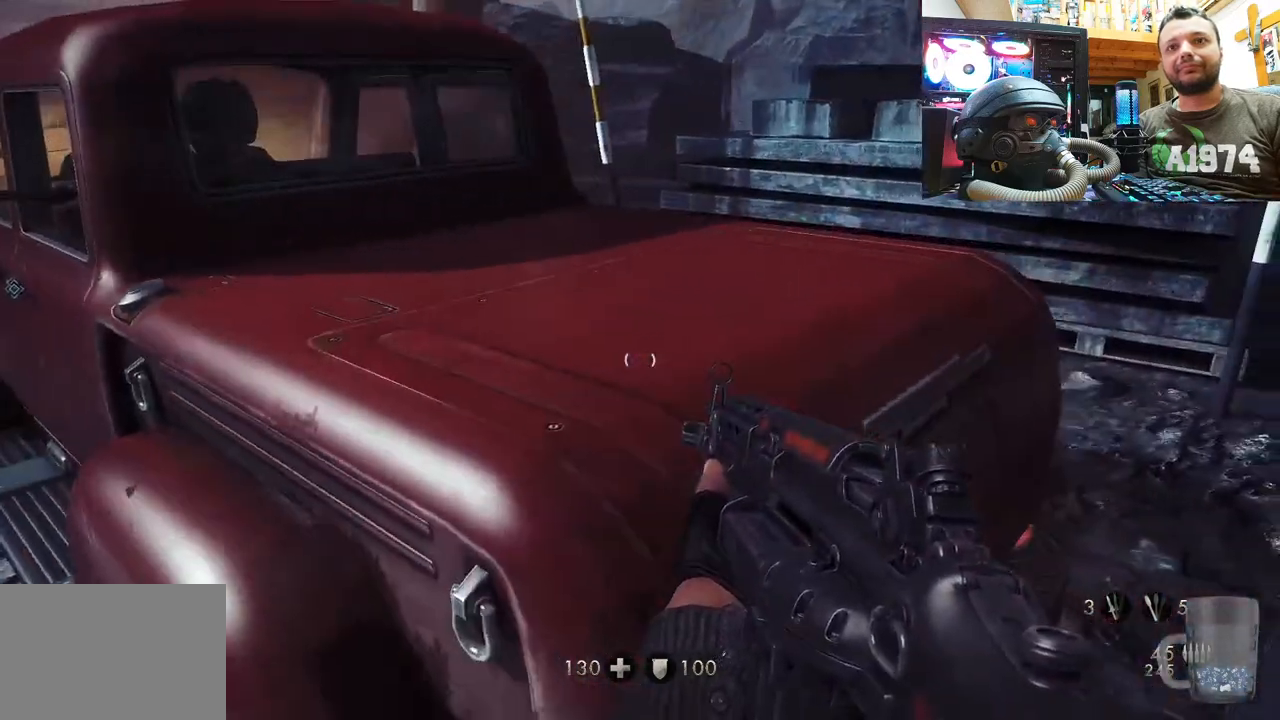
{"buttons": [], "left_stick": "up-left", "right_stick": "right", "events": [[150, "left_stick", "up-left"], [350, "right_stick", "right"]]}
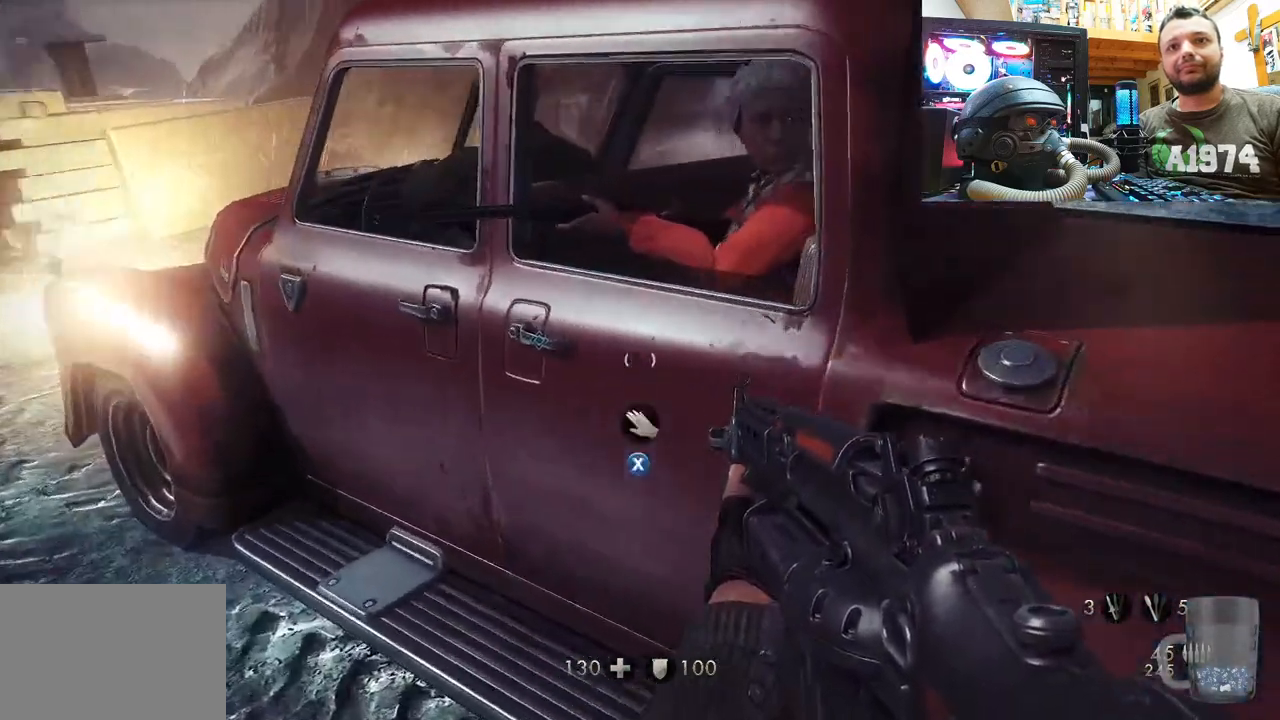
{"buttons": ["SQUARE"], "left_stick": "center", "right_stick": "center", "events": [[50, "left_stick", "left"], [167, "left_stick", "center"], [167, "right_stick", "center"], [483, "SQUARE", "down"]]}
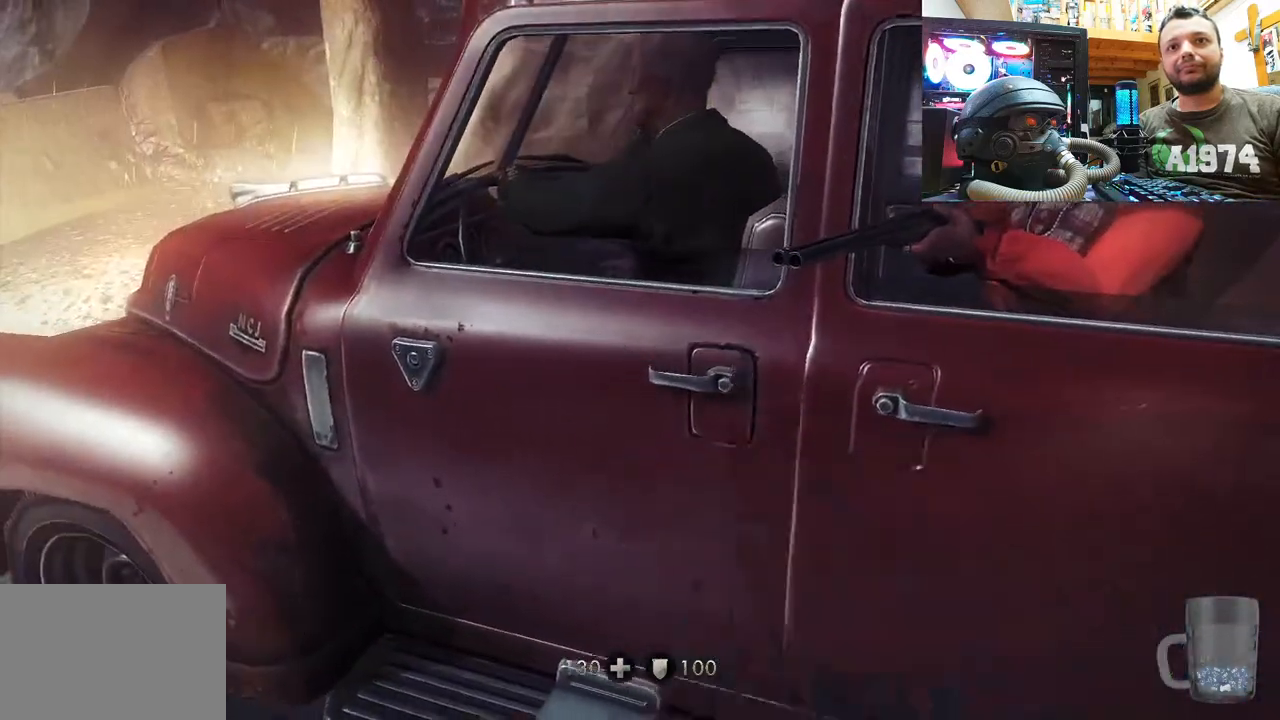
{"buttons": [], "left_stick": "center", "right_stick": "center", "events": [[50, "SQUARE", "up"]]}
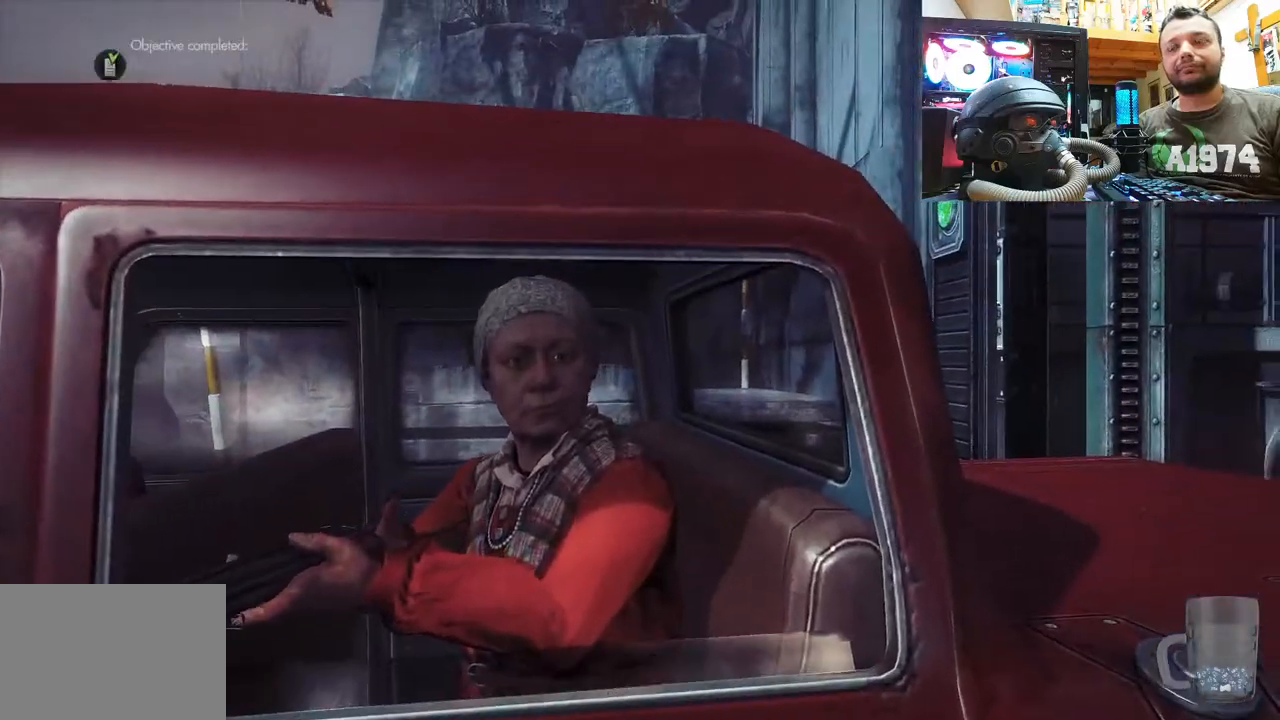
{"buttons": [], "left_stick": "center", "right_stick": "center", "events": []}
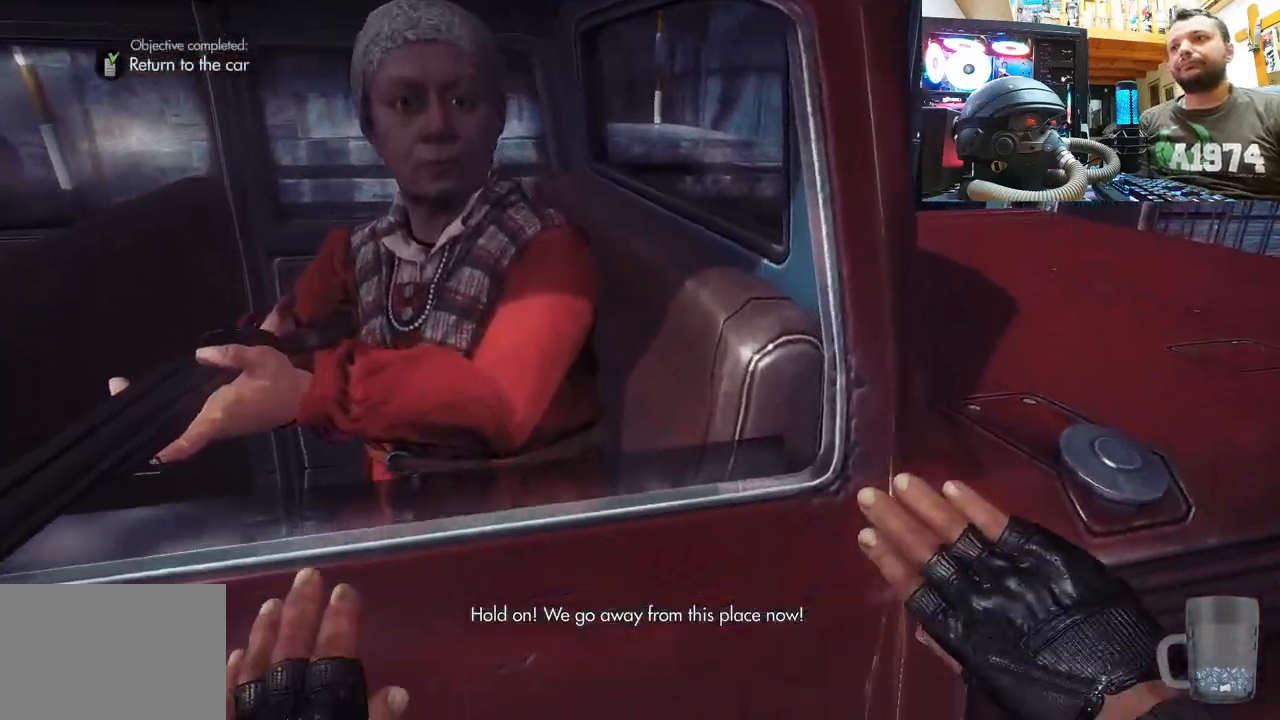
{"buttons": [], "left_stick": "center", "right_stick": "center", "events": []}
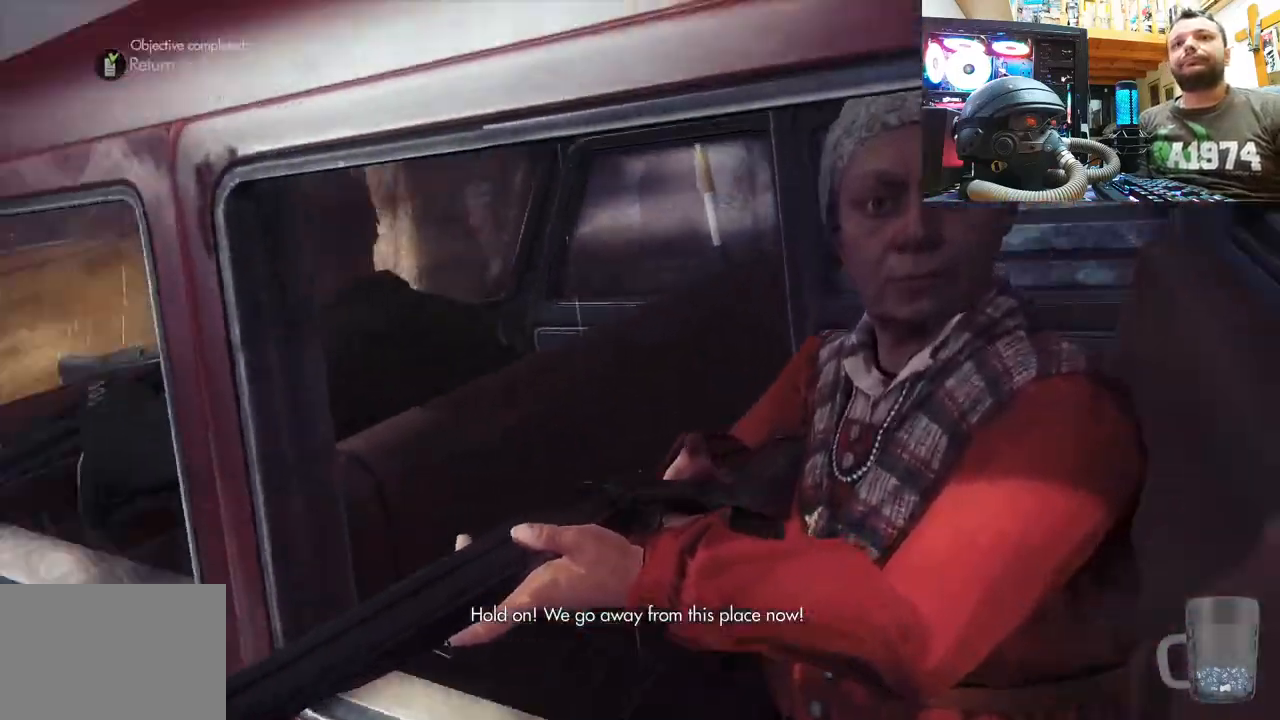
{"buttons": [], "left_stick": "center", "right_stick": "center", "events": []}
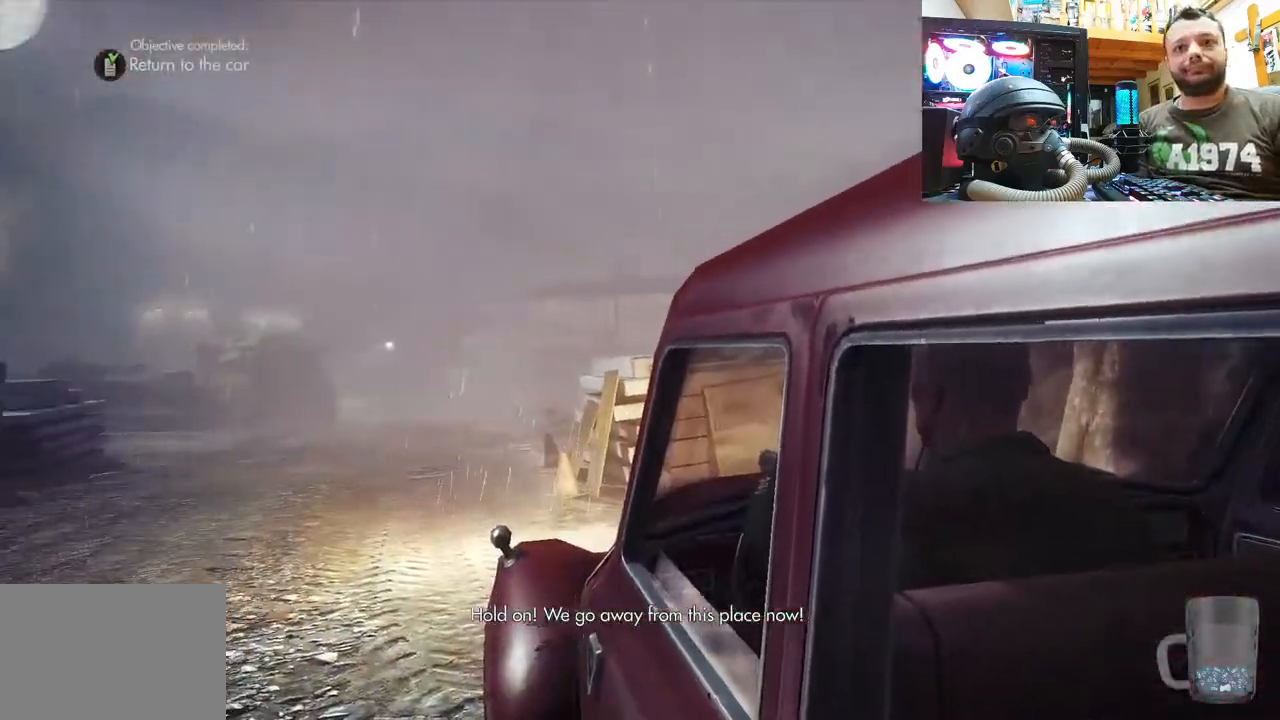
{"buttons": [], "left_stick": "center", "right_stick": "up-left", "events": [[483, "right_stick", "up-left"]]}
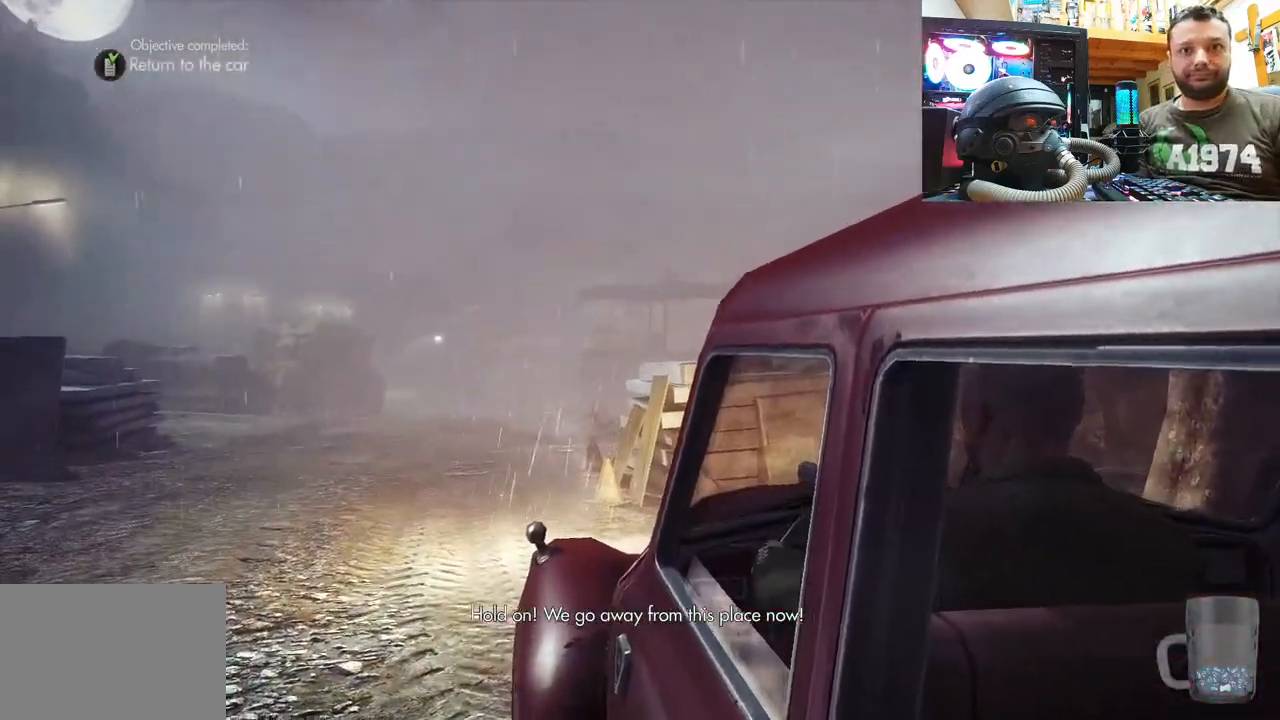
{"buttons": [], "left_stick": "center", "right_stick": "center", "events": [[333, "right_stick", "center"]]}